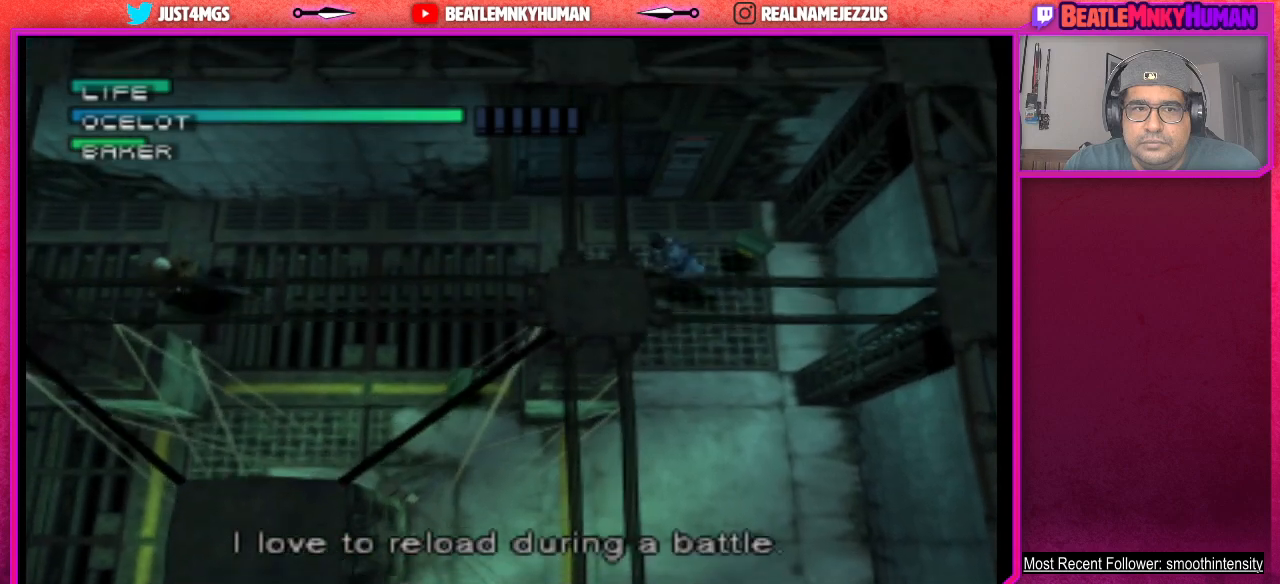
Gameplay with a controller (arcade stick); each line is a JSON object with the inputs held at the frame after it. "events" lists button and stick changes between this image and that frame as [ms after this image, input, new state], when the widget could be followed in between. Not read: L3 R3.
{"buttons": [], "left_stick": "center", "events": [[133, "CIRCLE", "down"], [250, "CIRCLE", "up"], [333, "CIRCLE", "down"], [450, "CIRCLE", "up"]]}
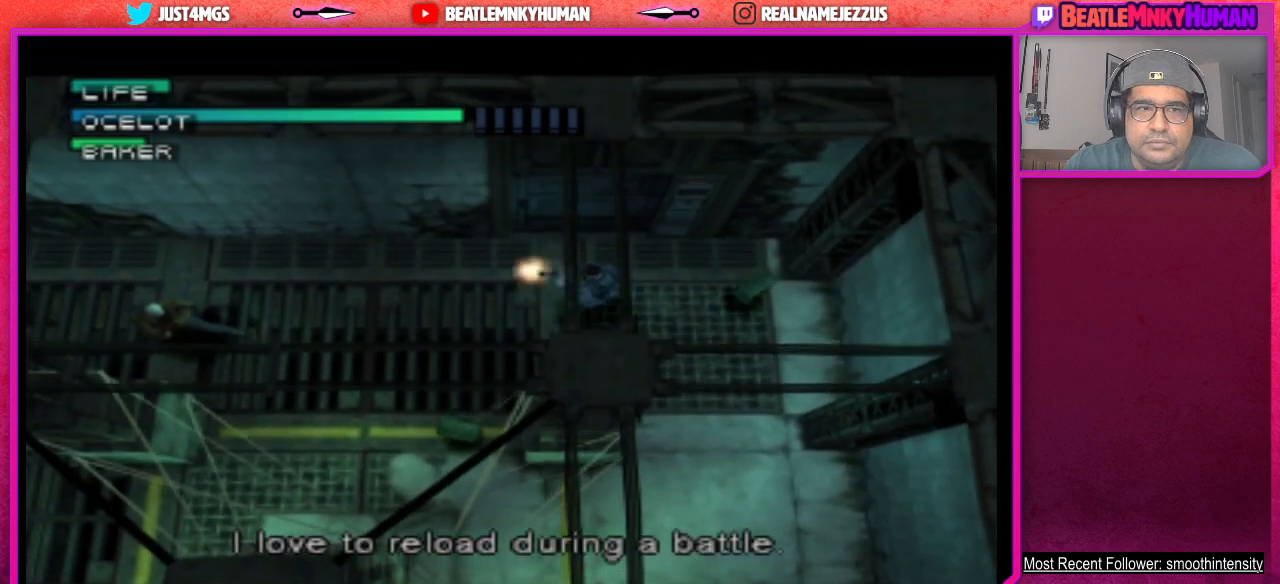
{"buttons": [], "left_stick": "center", "events": [[17, "CIRCLE", "down"], [117, "CIRCLE", "up"], [200, "CIRCLE", "down"], [267, "CIRCLE", "up"], [350, "CIRCLE", "down"], [433, "CIRCLE", "up"]]}
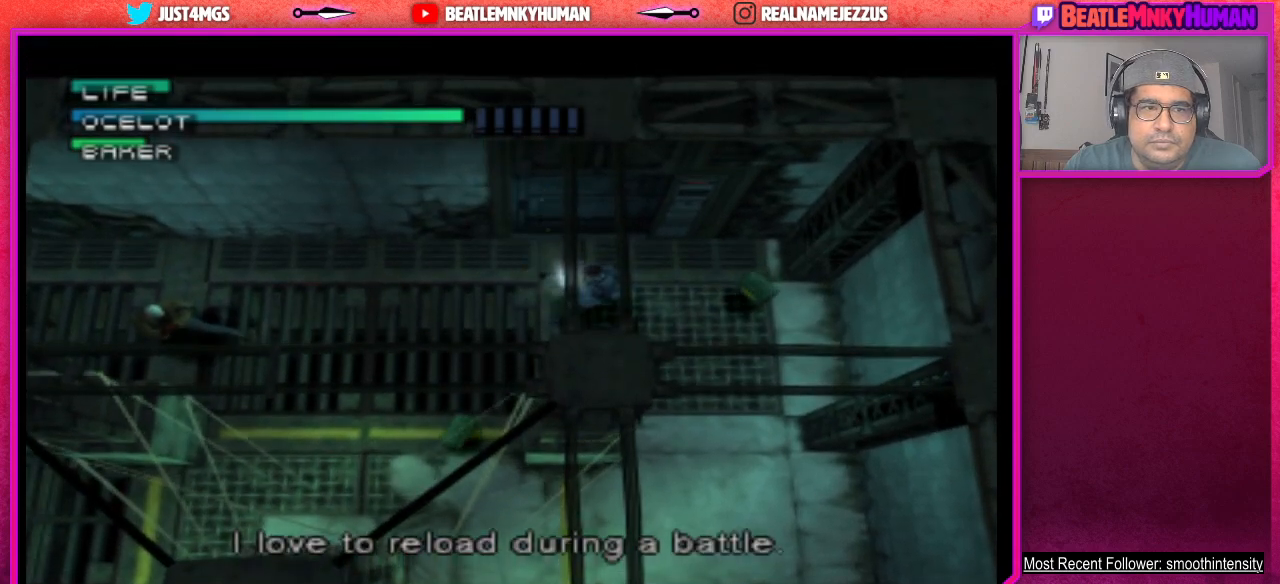
{"buttons": ["CIRCLE"], "left_stick": "center", "events": [[17, "CIRCLE", "down"], [100, "CIRCLE", "up"], [183, "CIRCLE", "down"], [283, "CIRCLE", "up"], [333, "CIRCLE", "down"], [450, "CIRCLE", "up"], [500, "CIRCLE", "down"]]}
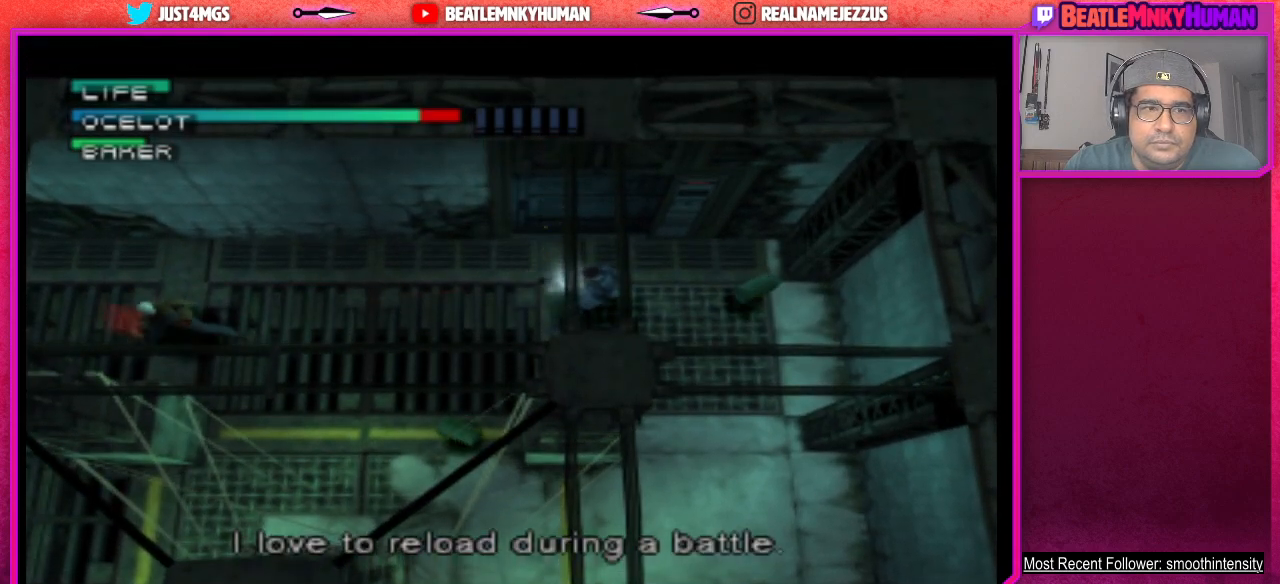
{"buttons": [], "left_stick": "center", "events": [[117, "CIRCLE", "up"], [183, "CIRCLE", "down"], [283, "CIRCLE", "up"]]}
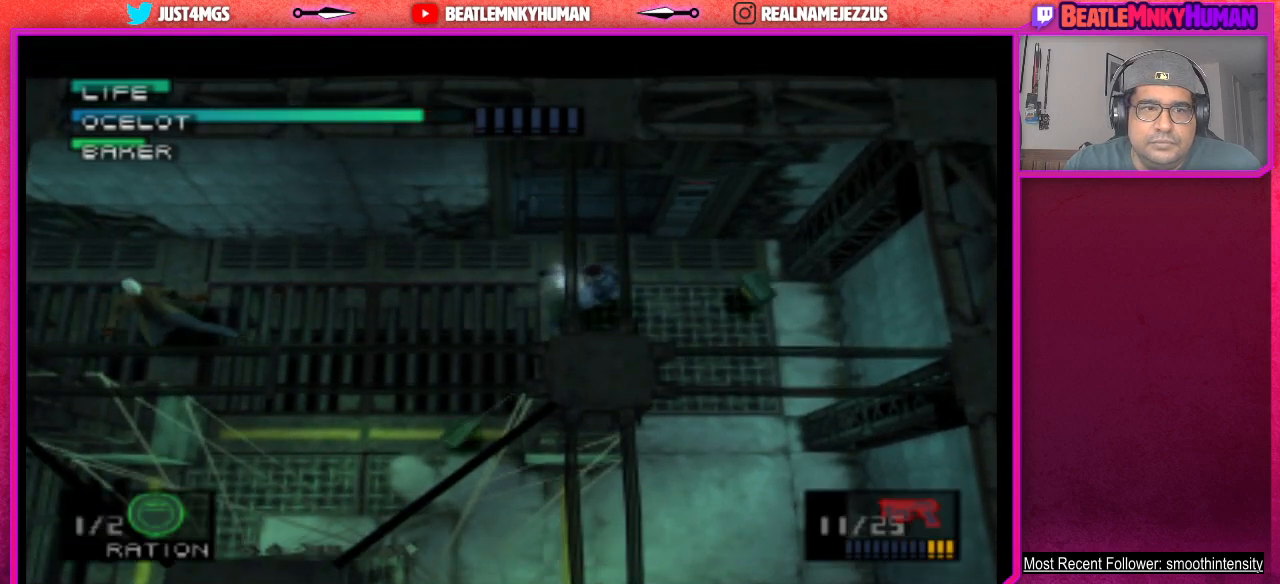
{"buttons": [], "left_stick": "center", "events": [[83, "R1", "down"], [183, "R1", "up"], [300, "R1", "down"], [400, "R1", "up"]]}
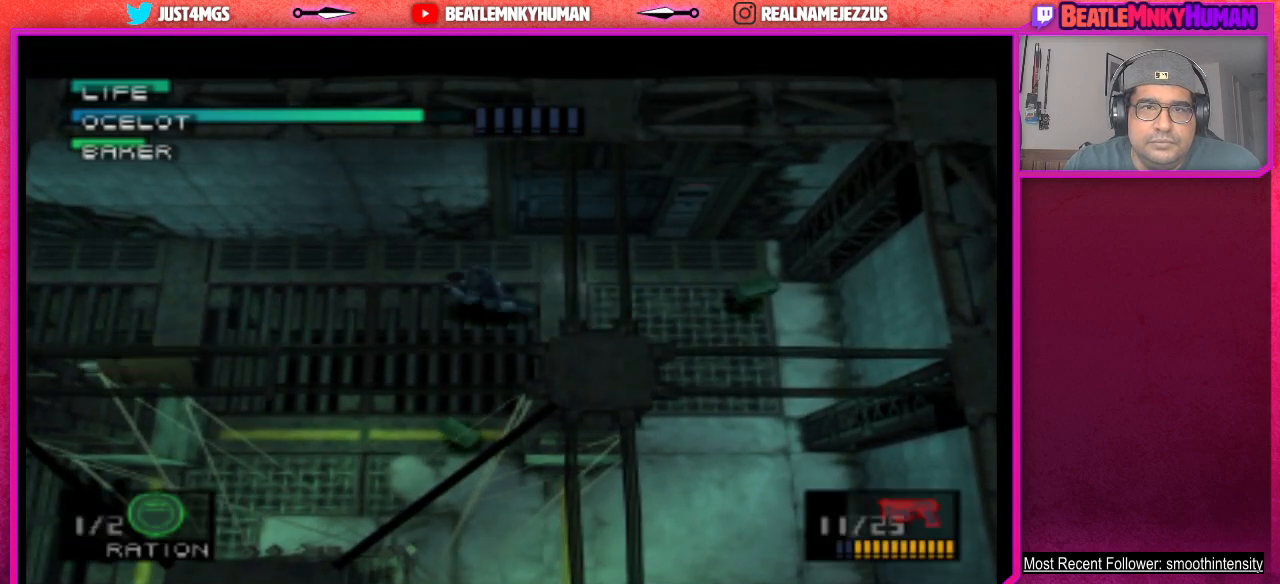
{"buttons": [], "left_stick": "center", "events": []}
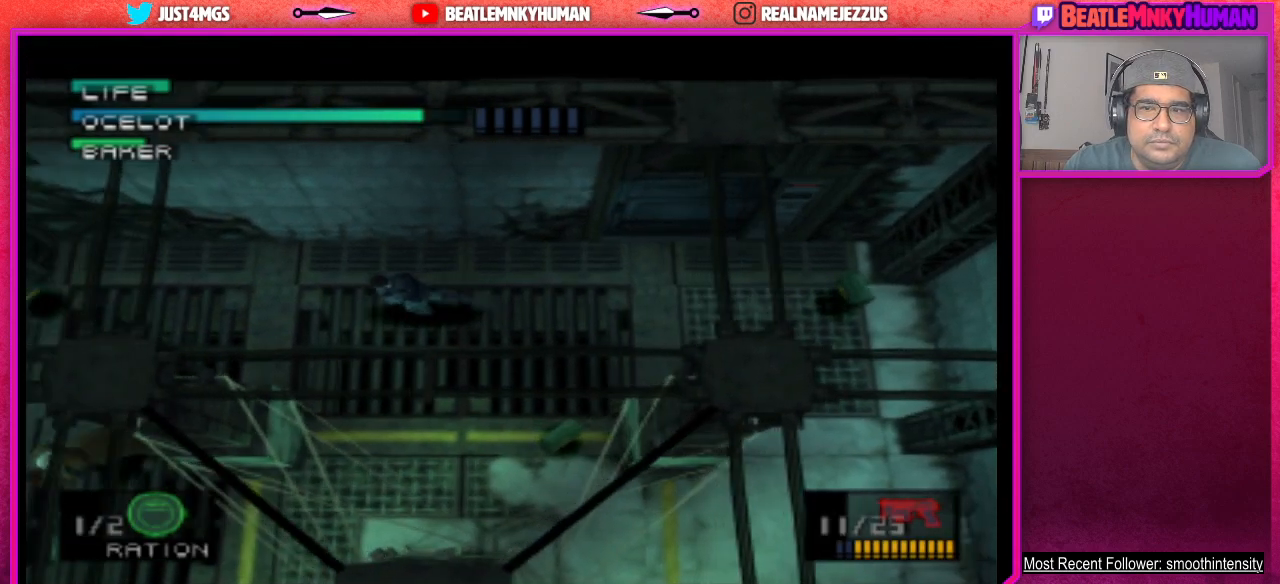
{"buttons": [], "left_stick": "center", "events": []}
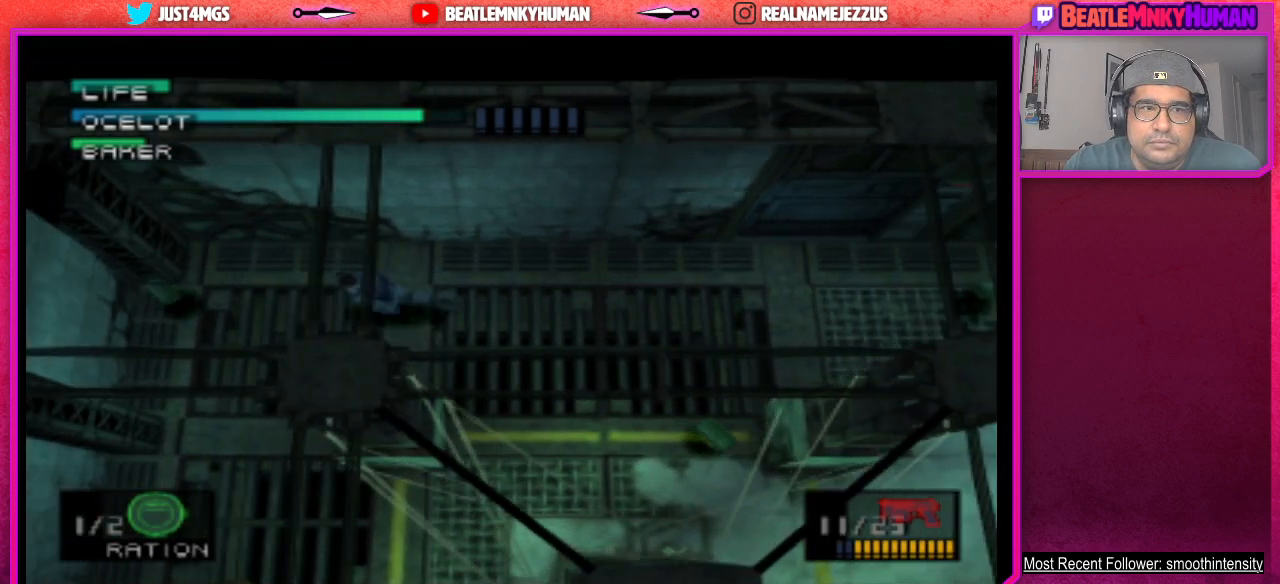
{"buttons": [], "left_stick": "center", "events": []}
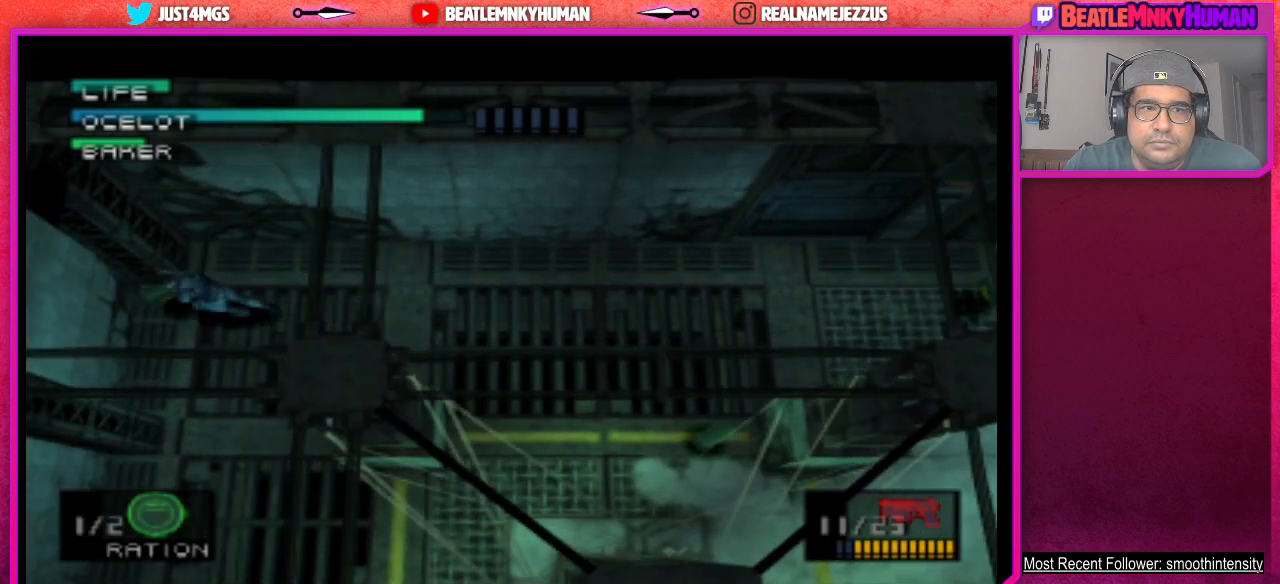
{"buttons": [], "left_stick": "center", "events": []}
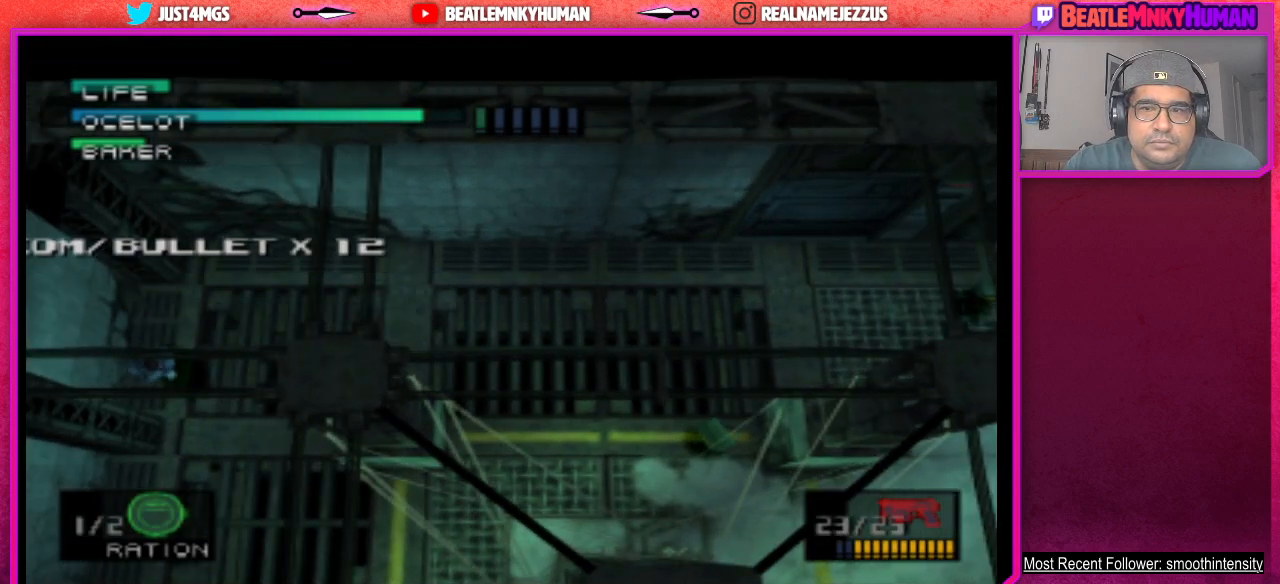
{"buttons": [], "left_stick": "center", "events": [[50, "R1", "down"], [200, "R1", "up"], [283, "R1", "down"], [417, "R1", "up"]]}